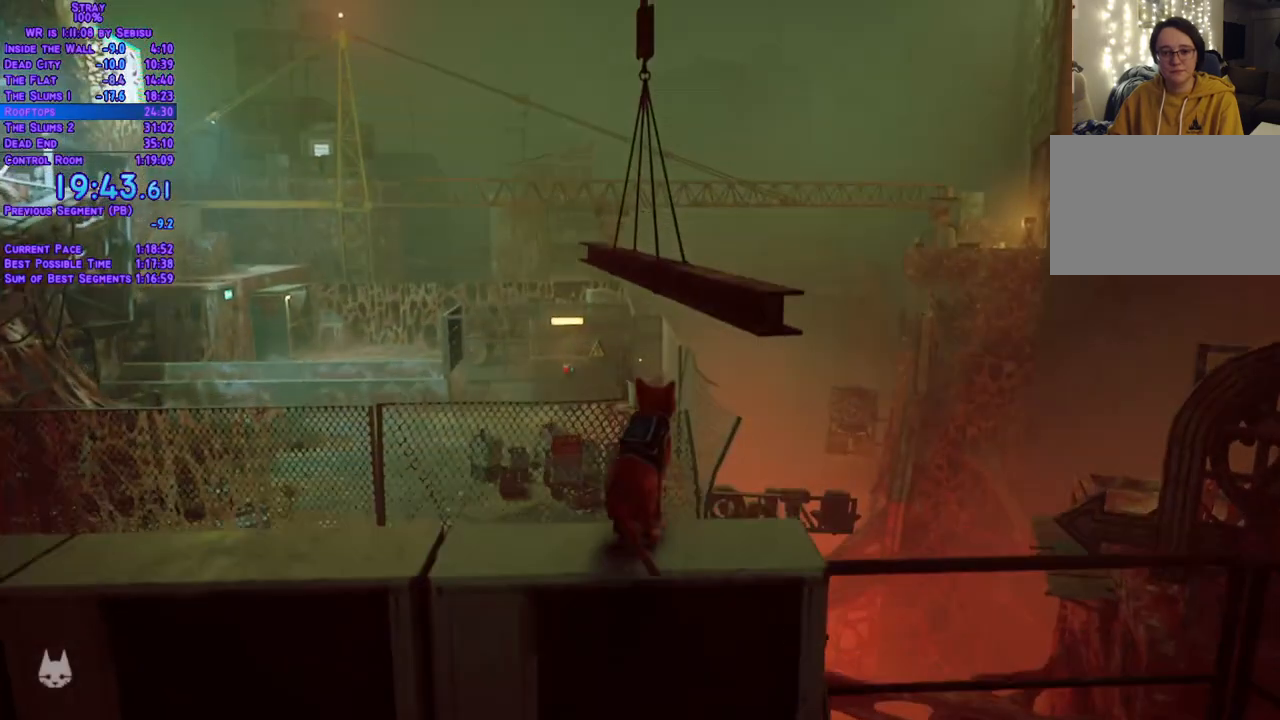
Gameplay with a controller (Xbox layout); each line is a JSON object with the inputs held at the frame after it. "events" lists button and stick changes between this image and that frame as [ms after this image, input, new state], when the widget could be followed in between. Not read: R3.
{"buttons": ["L2", "DPAD_UP"], "left_stick": "center", "right_stick": "center", "events": []}
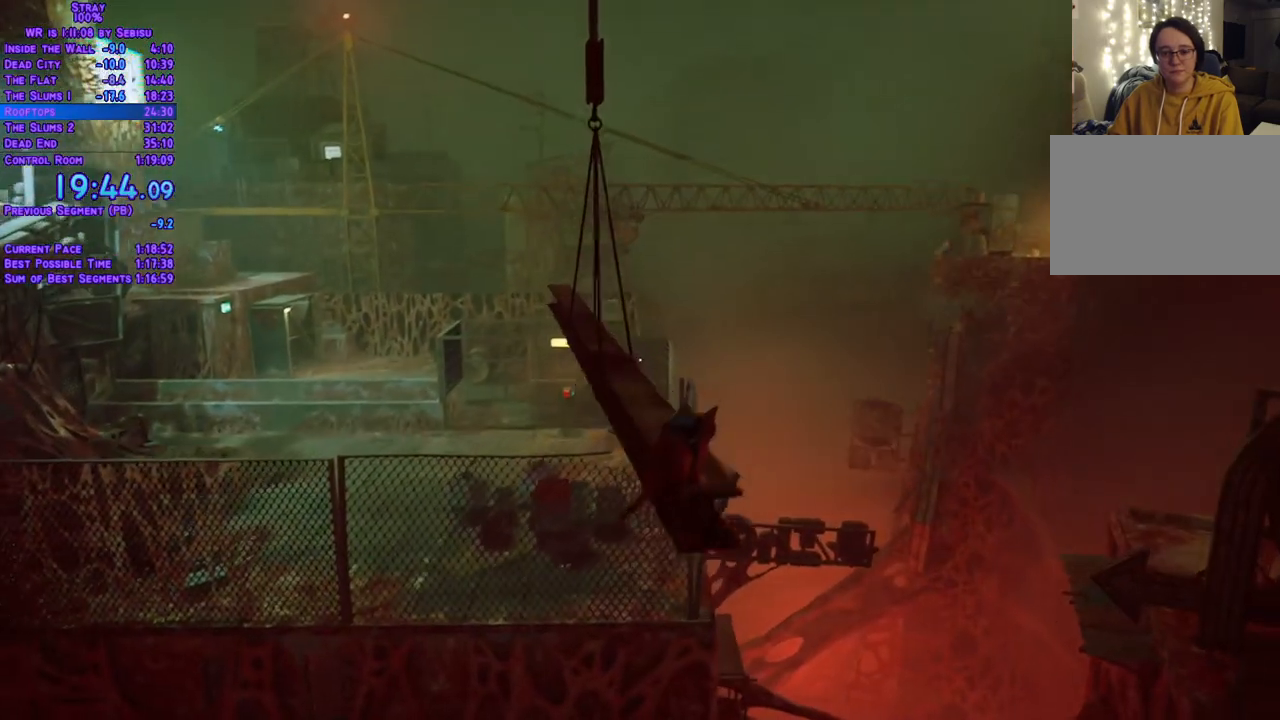
{"buttons": ["L2", "DPAD_UP"], "left_stick": "center", "right_stick": "center", "events": []}
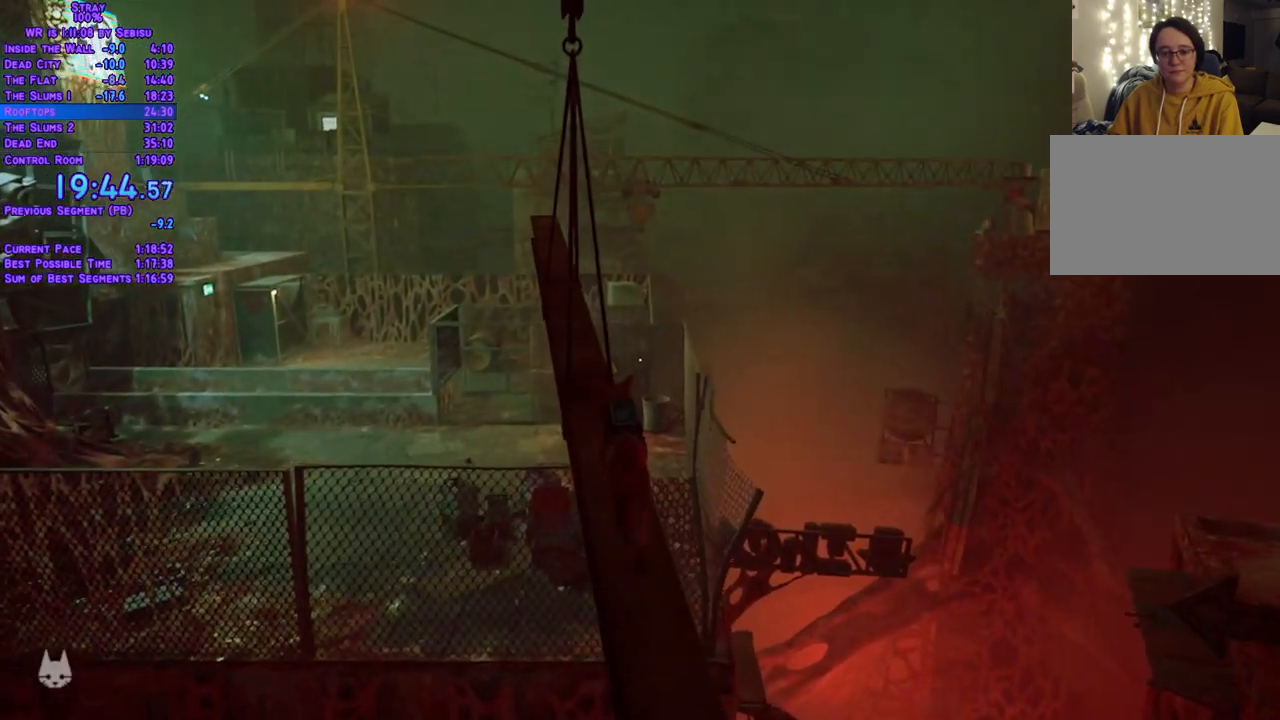
{"buttons": ["L2", "DPAD_UP"], "left_stick": "center", "right_stick": "center", "events": []}
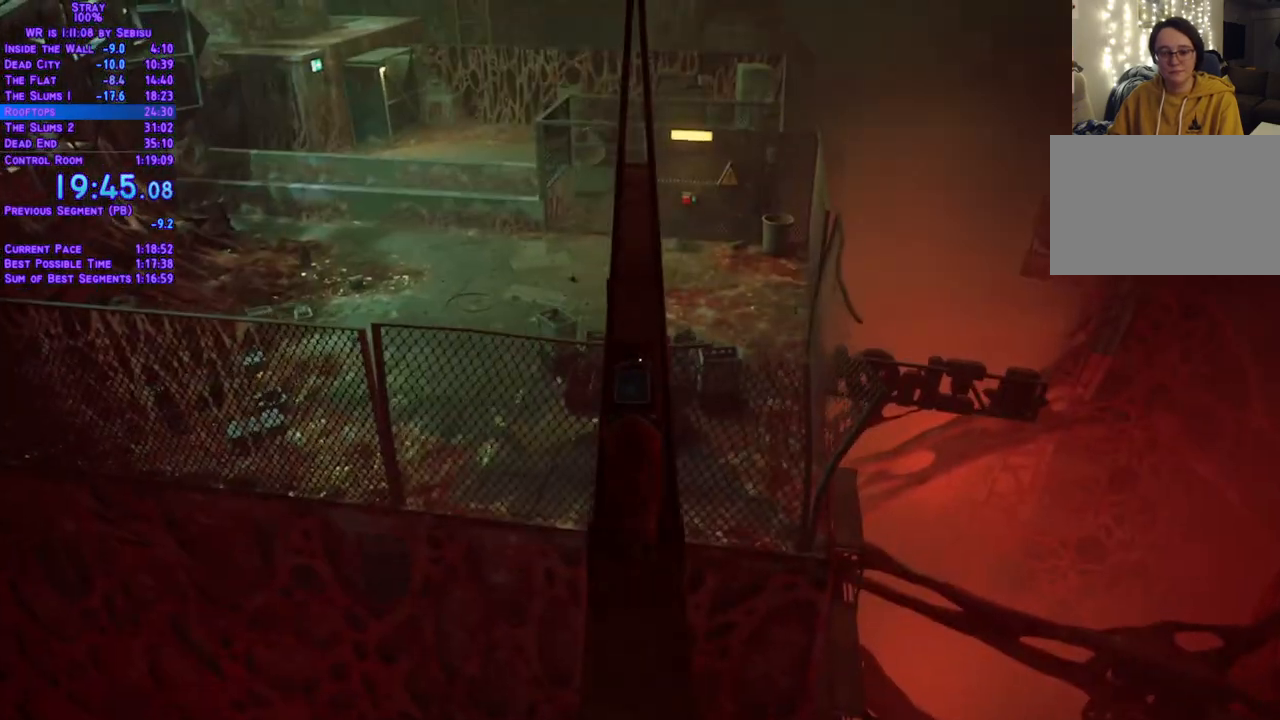
{"buttons": ["L2", "DPAD_UP"], "left_stick": "center", "right_stick": "center", "events": []}
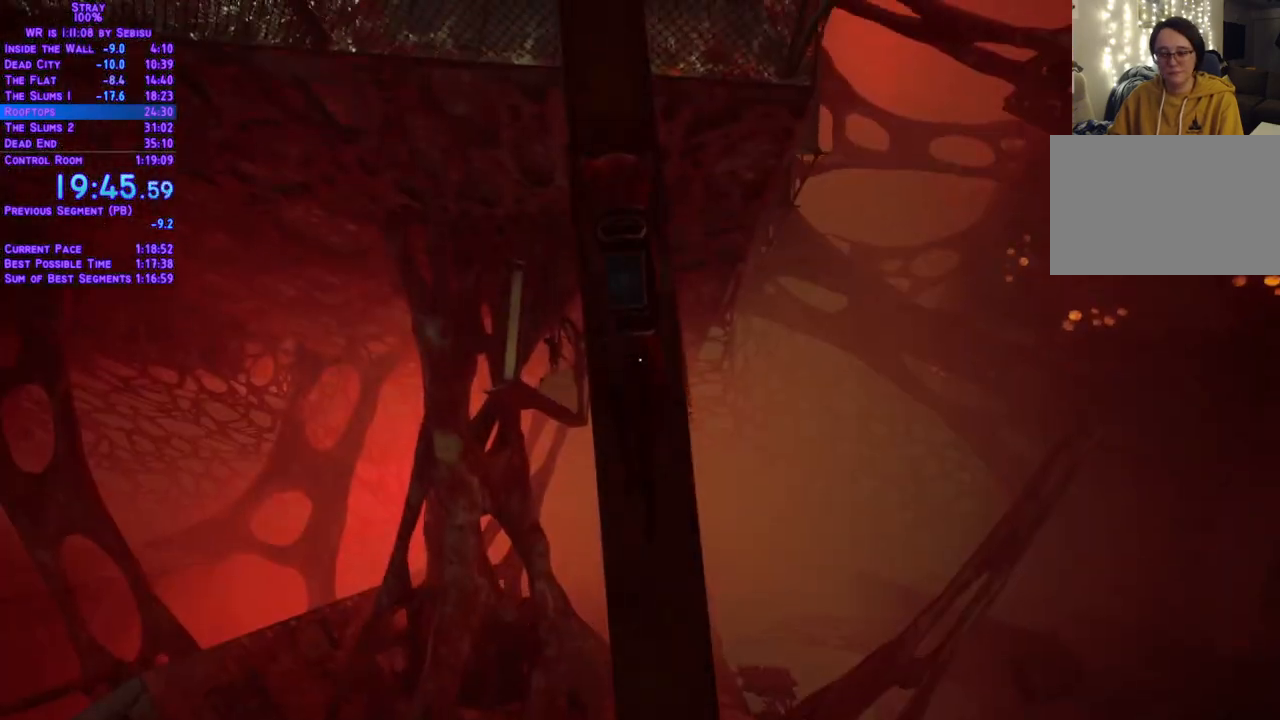
{"buttons": ["L2", "DPAD_UP"], "left_stick": "center", "right_stick": "center", "events": []}
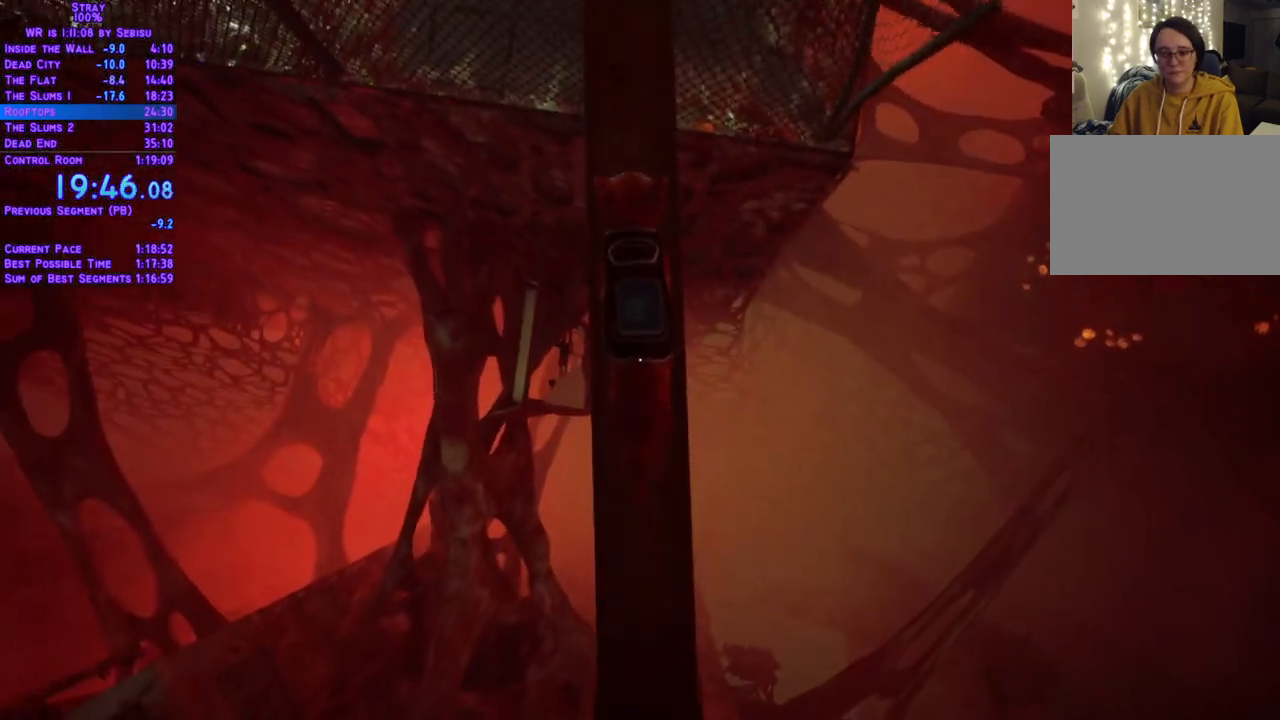
{"buttons": ["L2", "DPAD_UP"], "left_stick": "center", "right_stick": "center", "events": []}
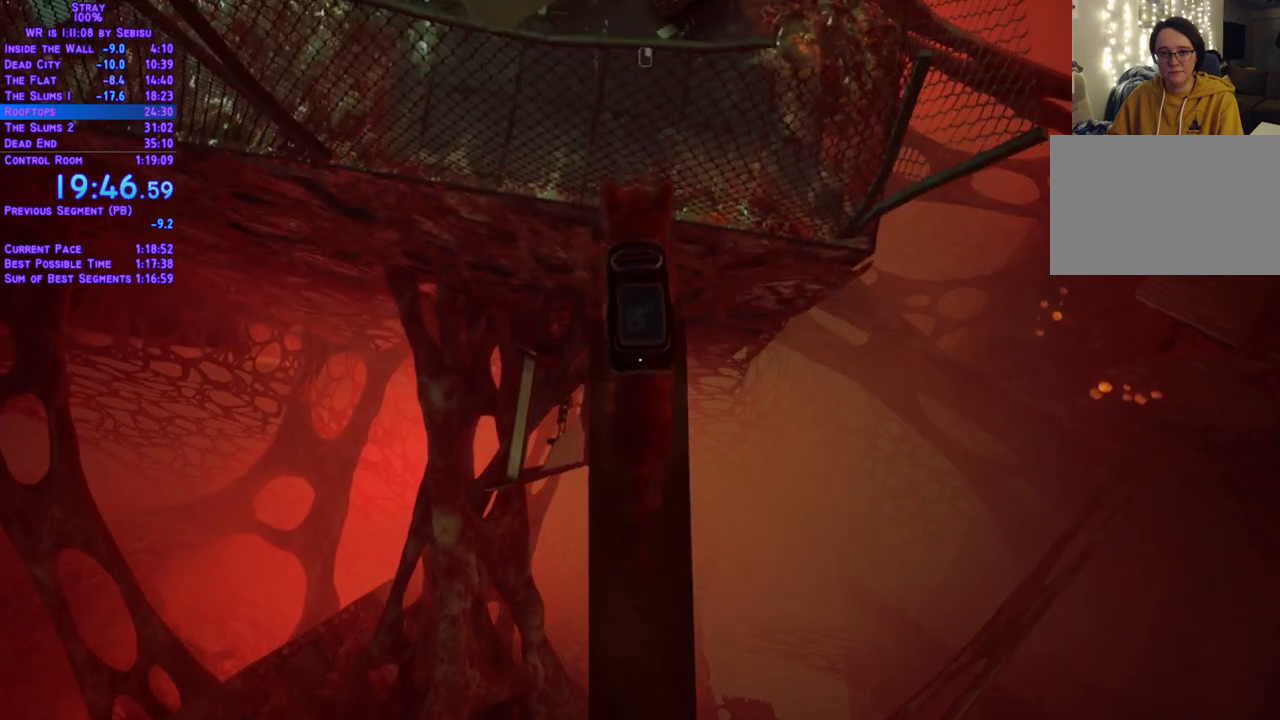
{"buttons": ["L2", "DPAD_UP"], "left_stick": "center", "right_stick": "center", "events": []}
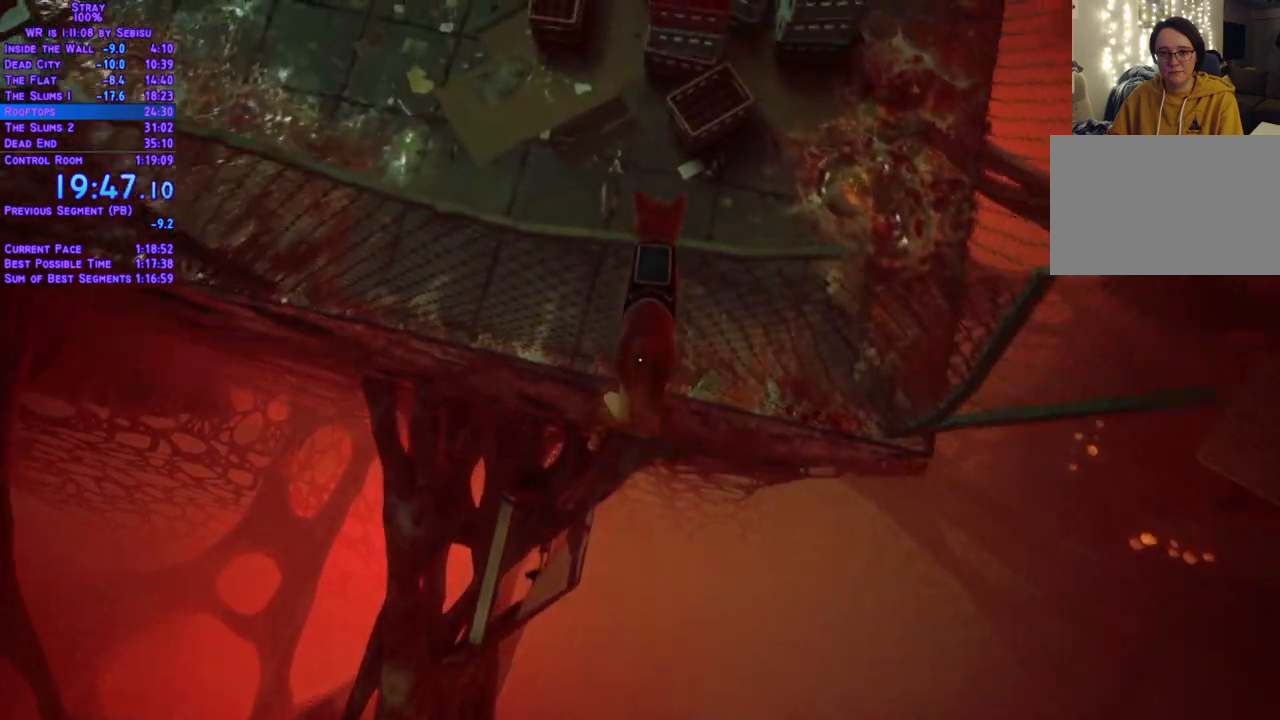
{"buttons": ["L2", "DPAD_UP"], "left_stick": "center", "right_stick": "center", "events": []}
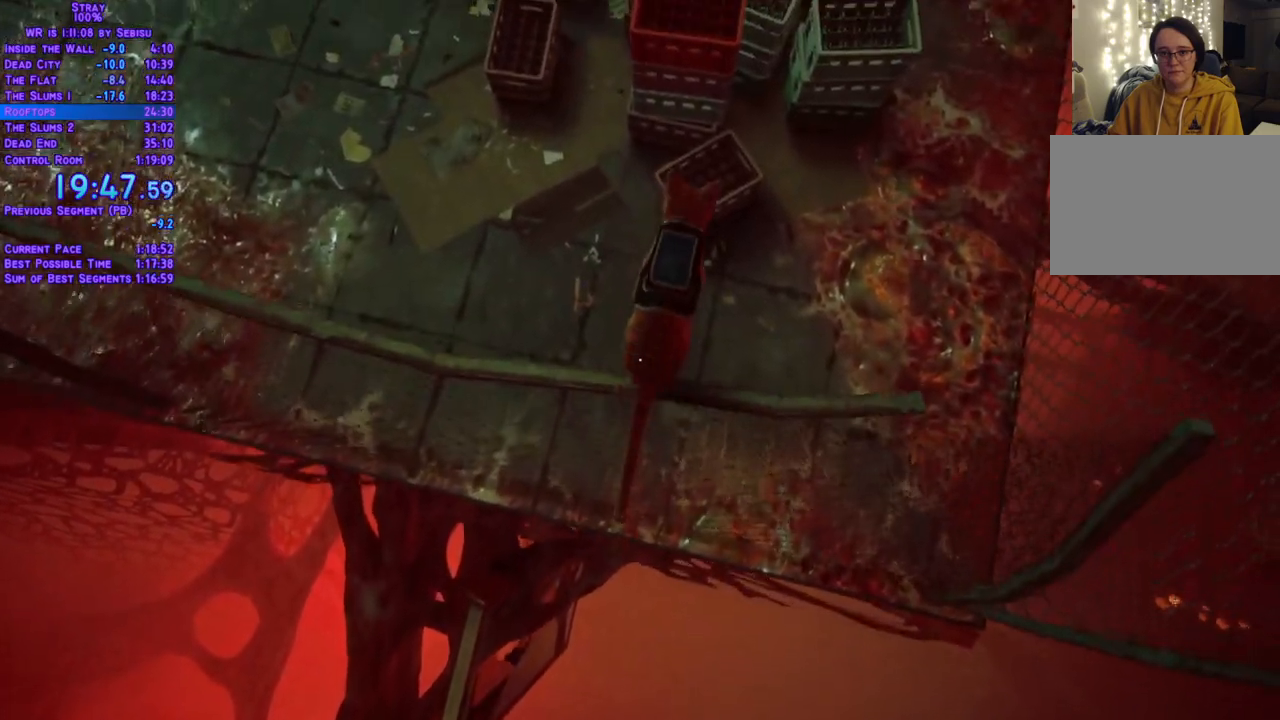
{"buttons": ["L2", "DPAD_UP"], "left_stick": "center", "right_stick": "center"}
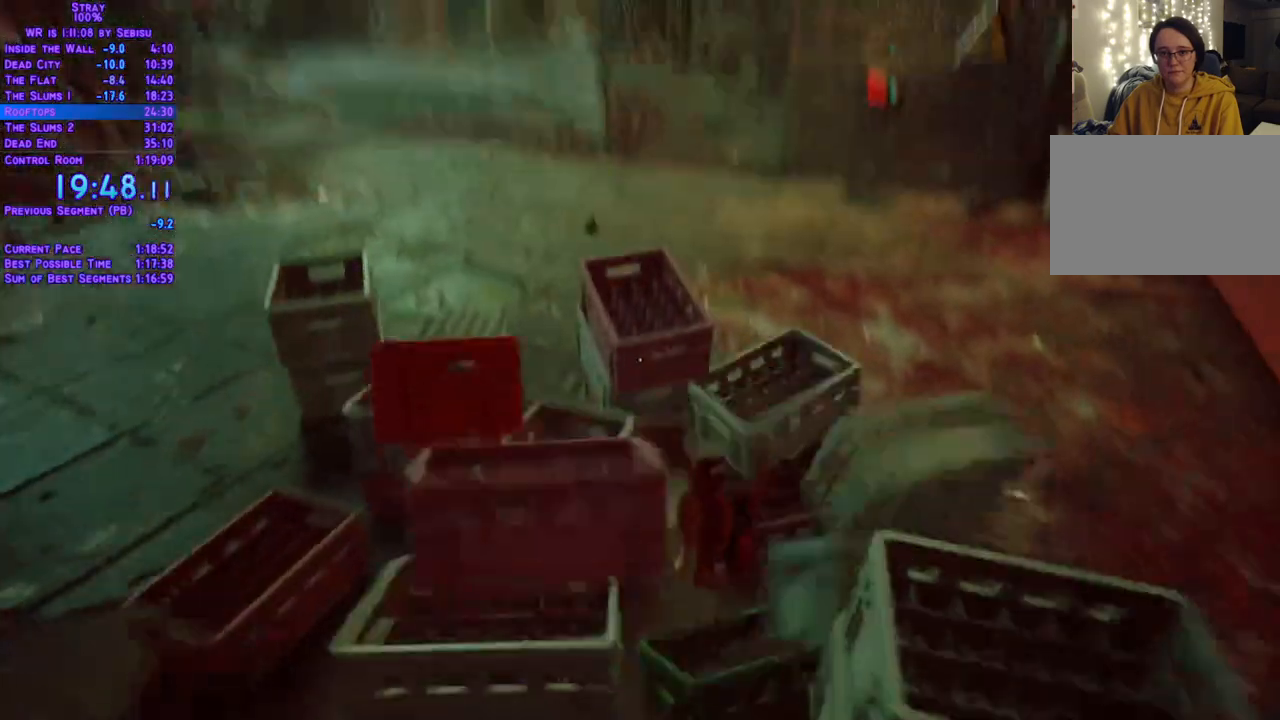
{"buttons": ["L2", "DPAD_UP", "DPAD_LEFT"], "left_stick": "center", "right_stick": "center", "events": [[485, "DPAD_LEFT", "down"]]}
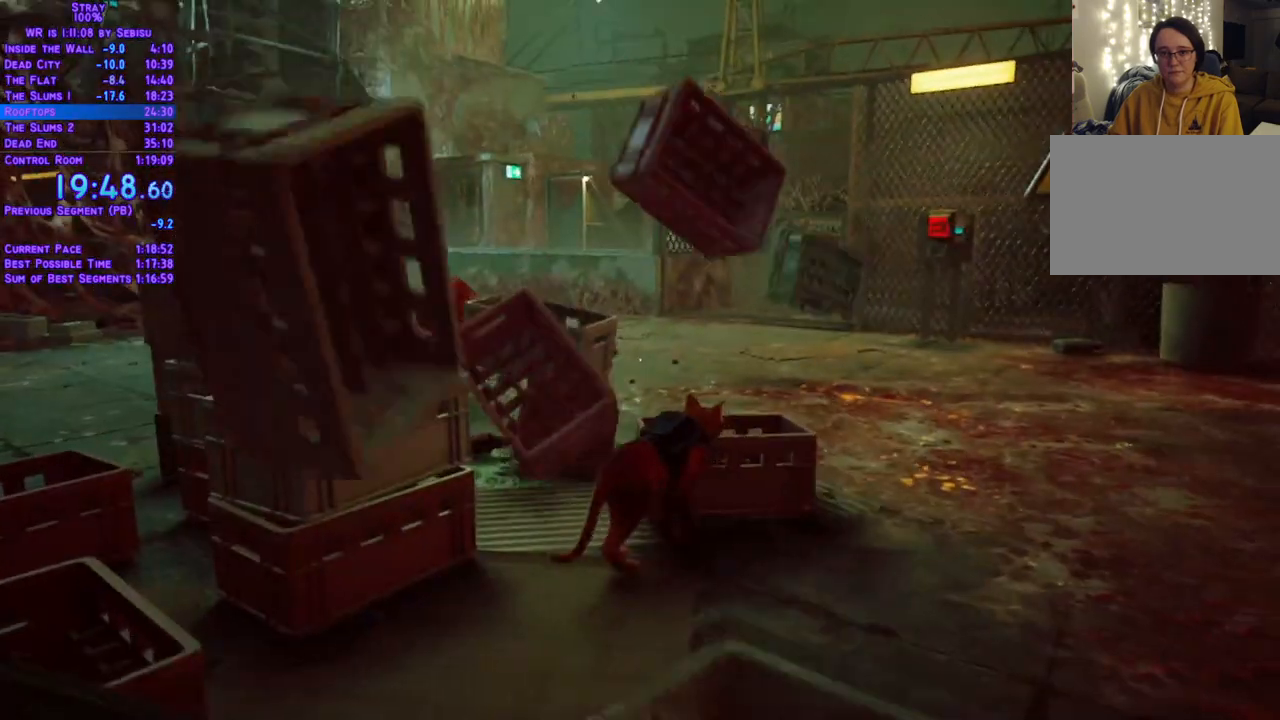
{"buttons": ["L2", "DPAD_UP"], "left_stick": "center", "right_stick": "center", "events": [[84, "DPAD_LEFT", "up"]]}
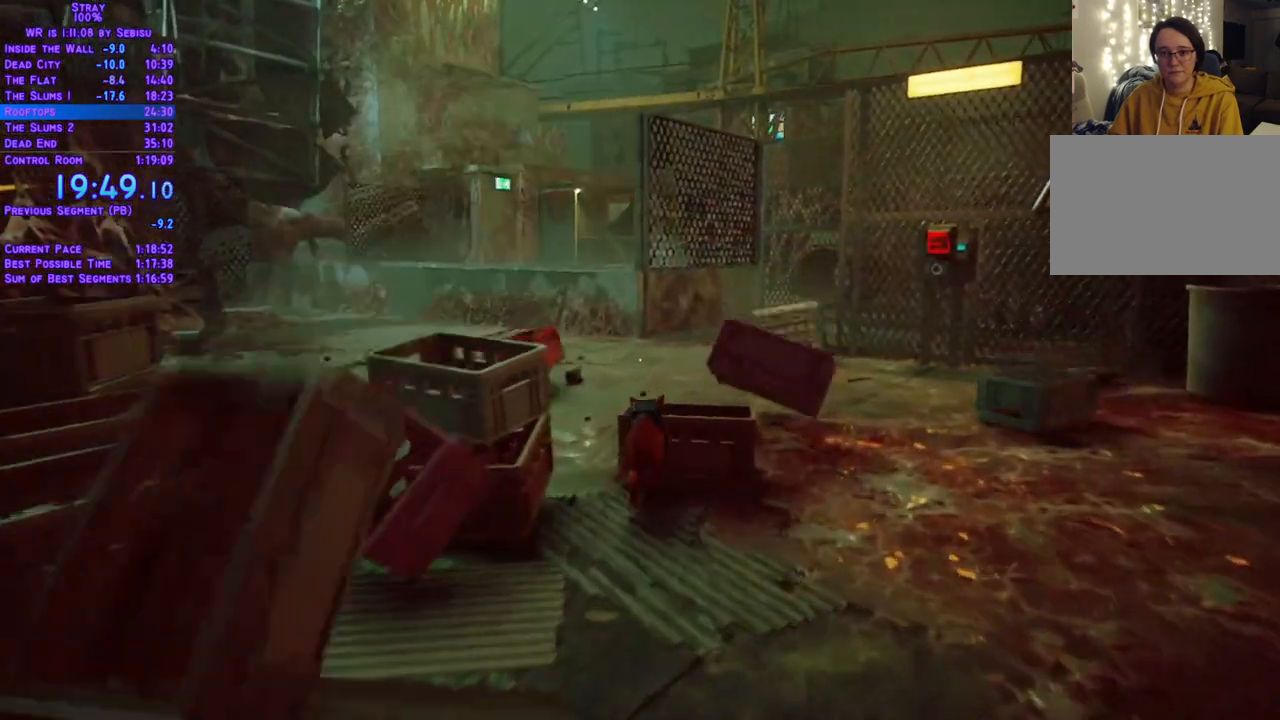
{"buttons": ["L2", "DPAD_UP"], "left_stick": "center", "right_stick": "center", "events": [[200, "DPAD_LEFT", "down"], [368, "DPAD_LEFT", "up"]]}
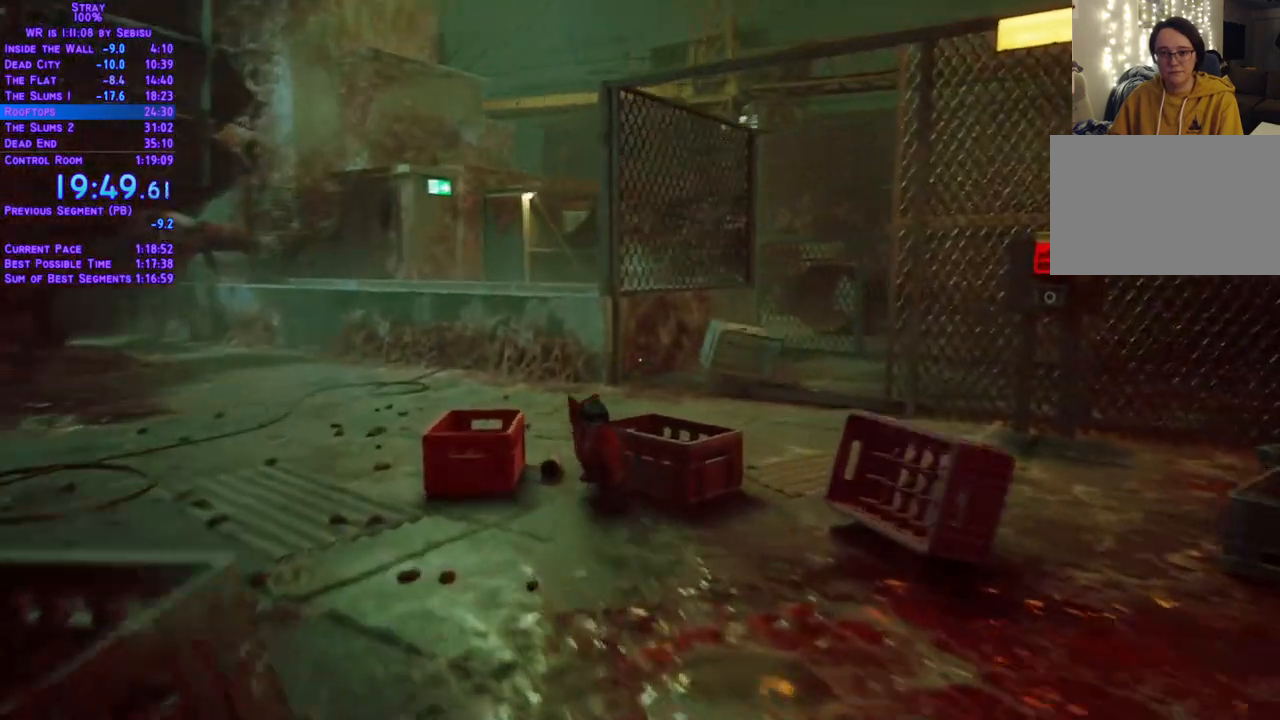
{"buttons": ["L2", "DPAD_UP"], "left_stick": "center", "right_stick": "center", "events": []}
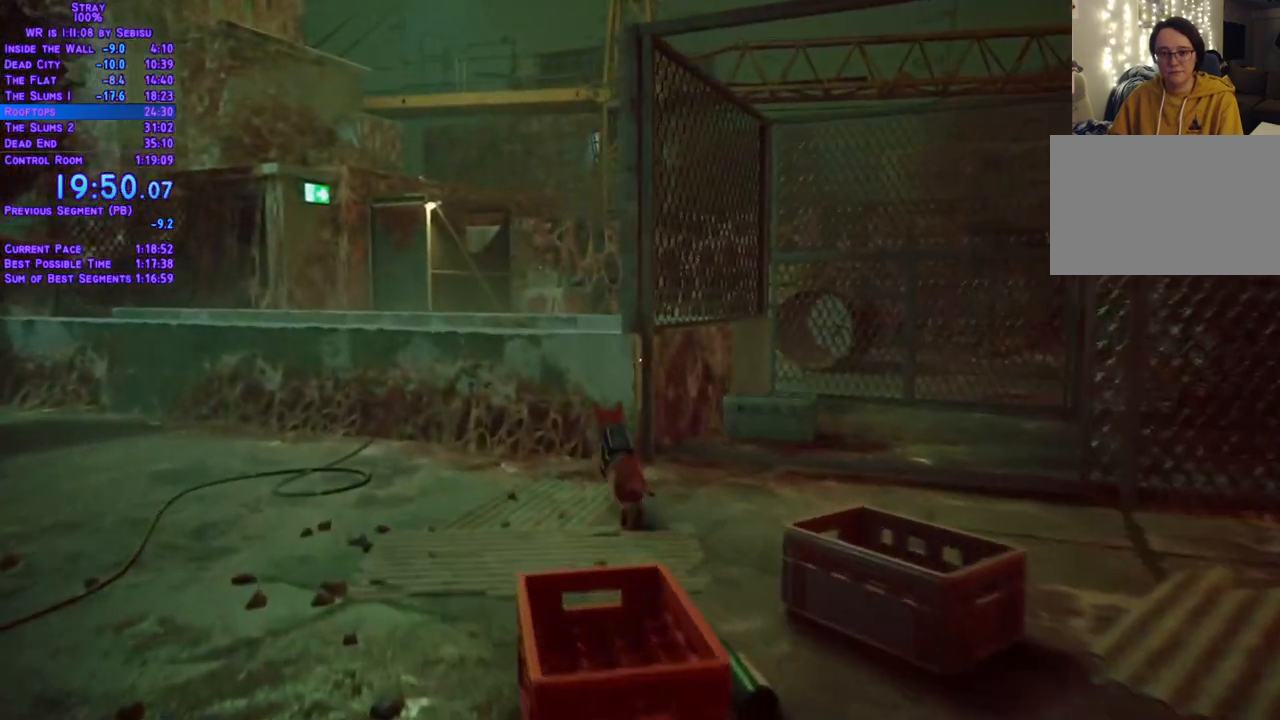
{"buttons": ["L2", "DPAD_UP"], "left_stick": "center", "right_stick": "center", "events": [[201, "DPAD_RIGHT", "down"], [335, "DPAD_RIGHT", "up"]]}
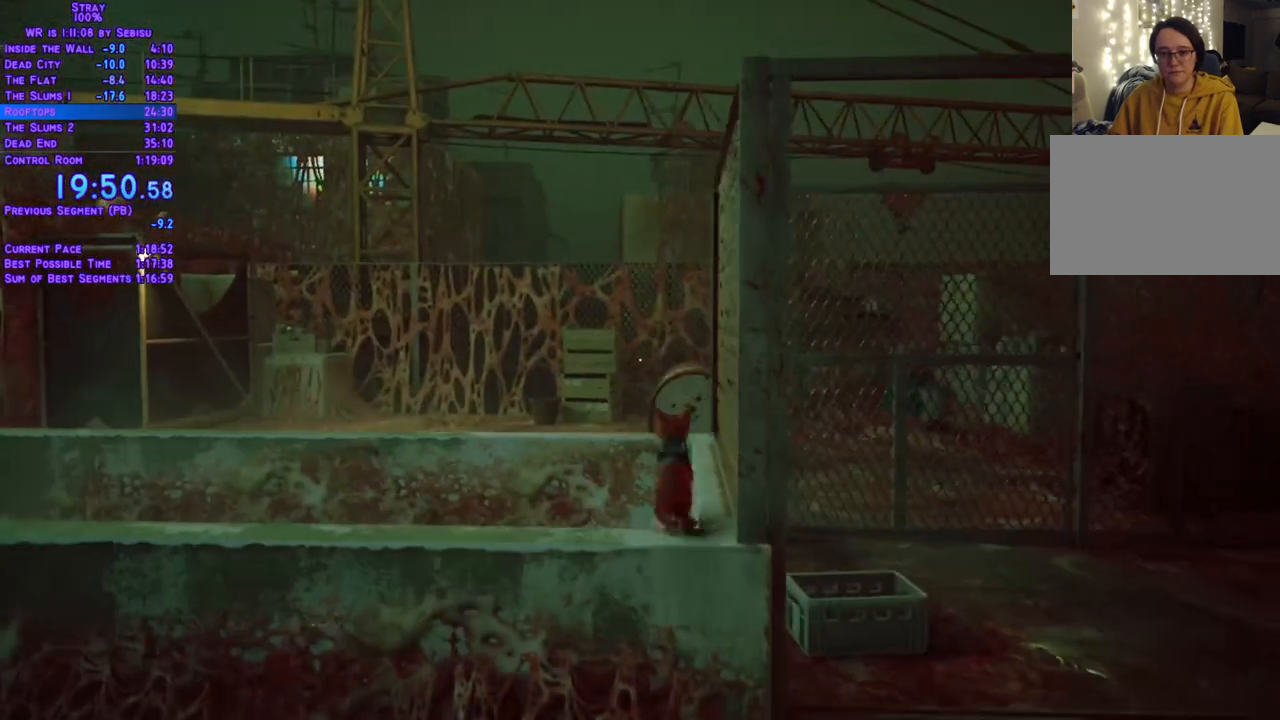
{"buttons": ["L2", "DPAD_UP"], "left_stick": "center", "right_stick": "center", "events": []}
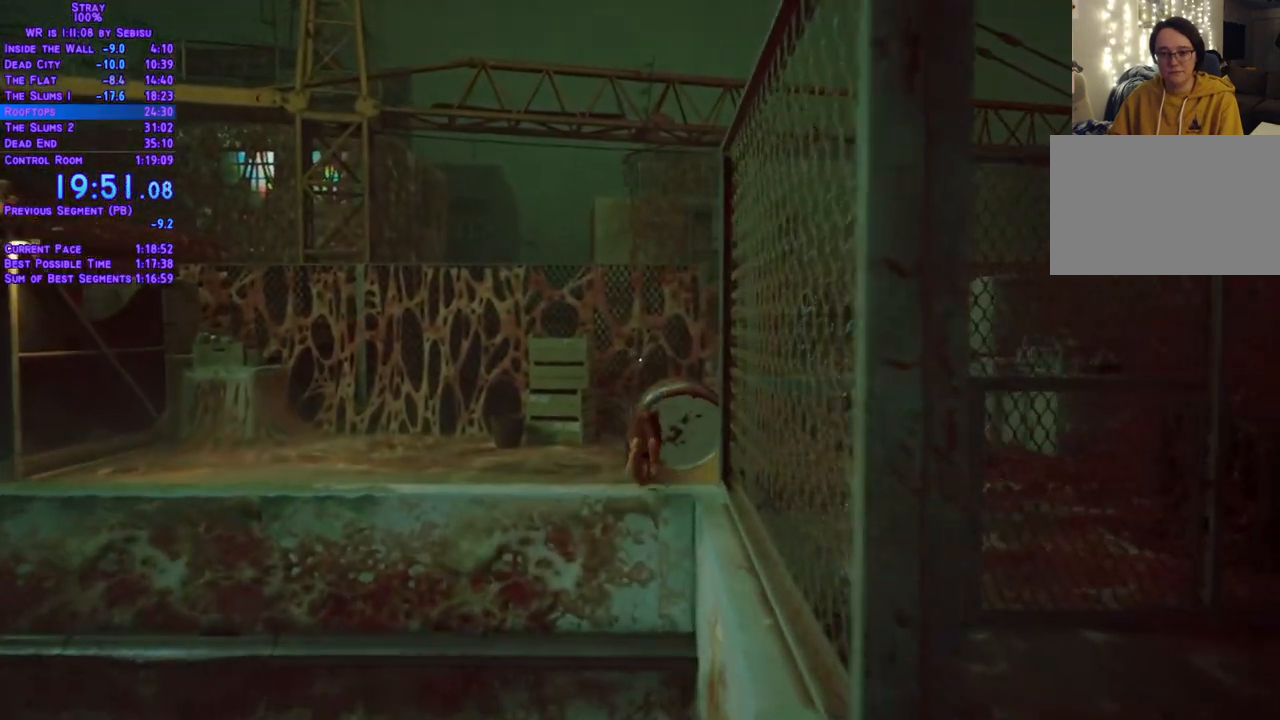
{"buttons": ["L2", "DPAD_UP"], "left_stick": "center", "right_stick": "center", "events": [[67, "DPAD_RIGHT", "down"], [151, "DPAD_RIGHT", "up"]]}
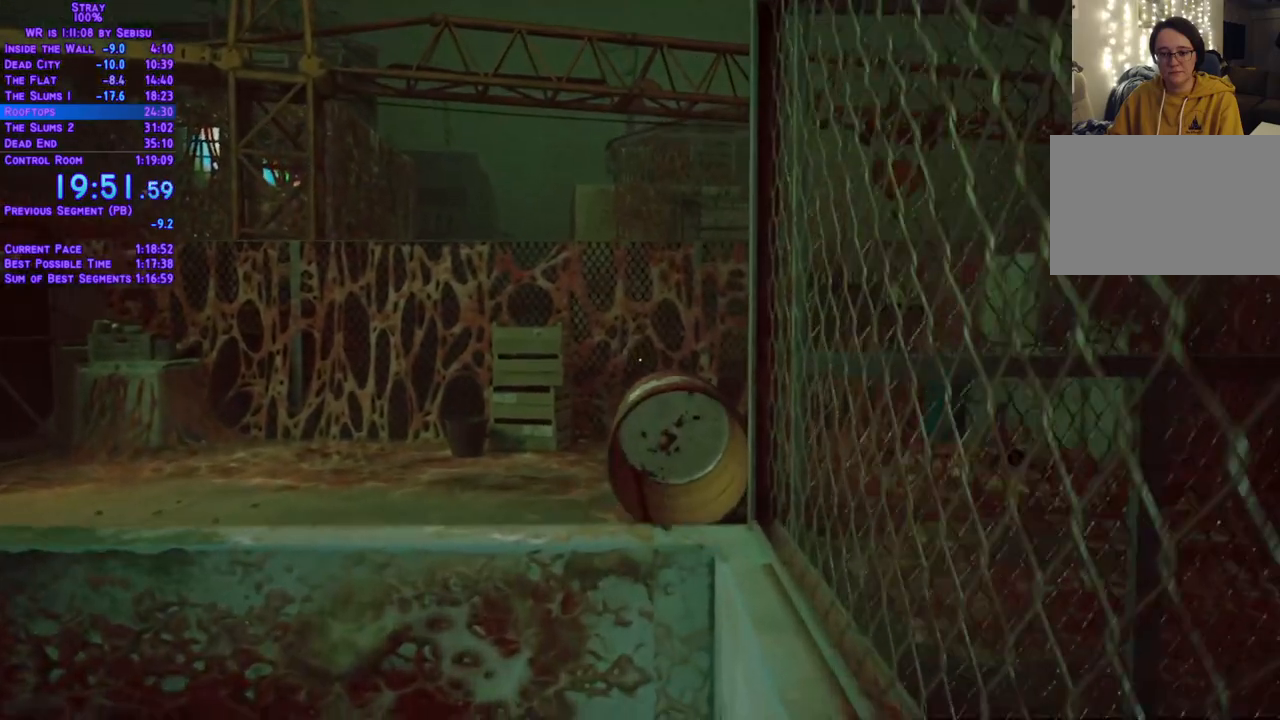
{"buttons": ["L2", "DPAD_UP"], "left_stick": "center", "right_stick": "center", "events": []}
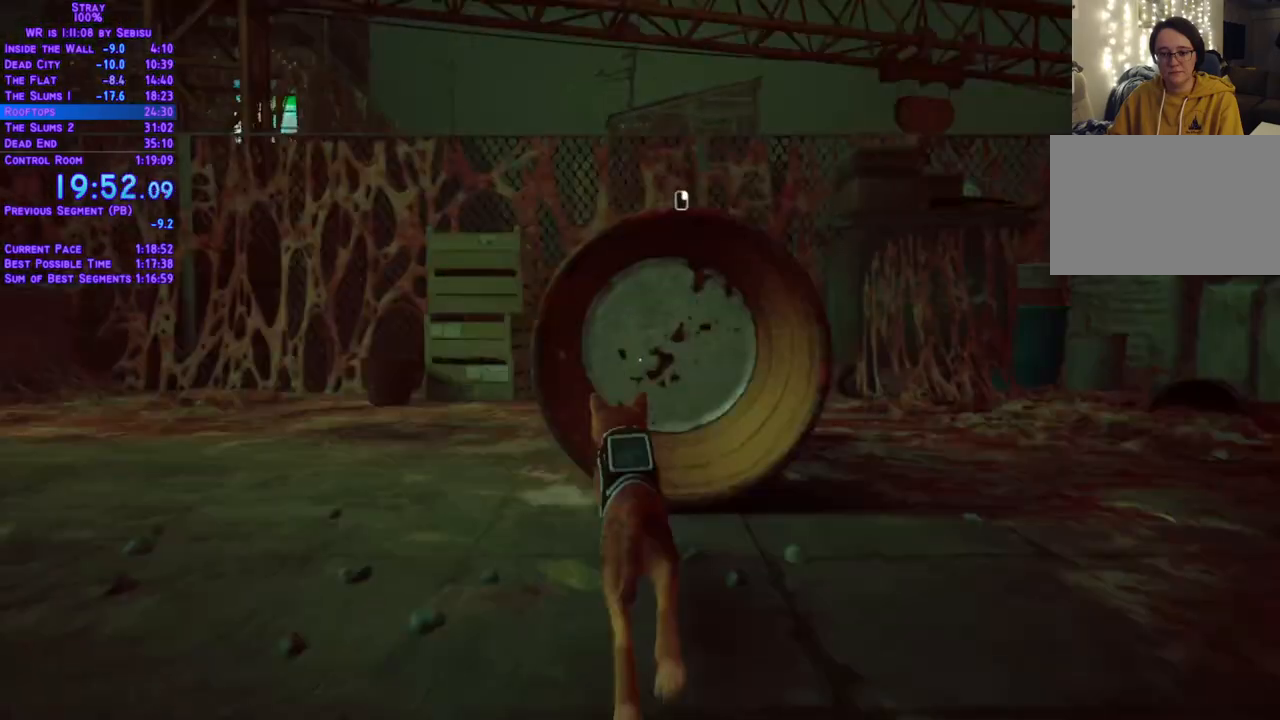
{"buttons": ["L2", "DPAD_LEFT"], "left_stick": "center", "right_stick": "center", "events": [[184, "DPAD_LEFT", "down"], [368, "DPAD_UP", "up"]]}
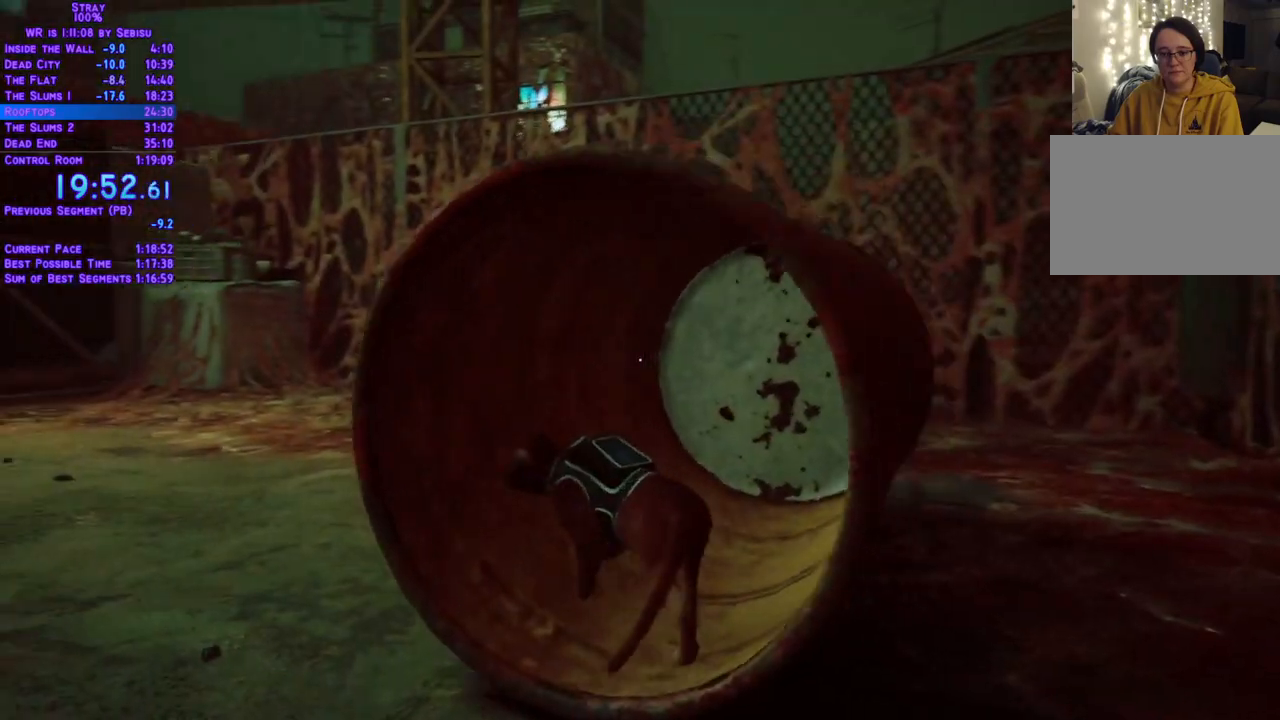
{"buttons": ["L2", "DPAD_UP", "DPAD_LEFT"], "left_stick": "center", "right_stick": "center", "events": [[100, "DPAD_UP", "down"]]}
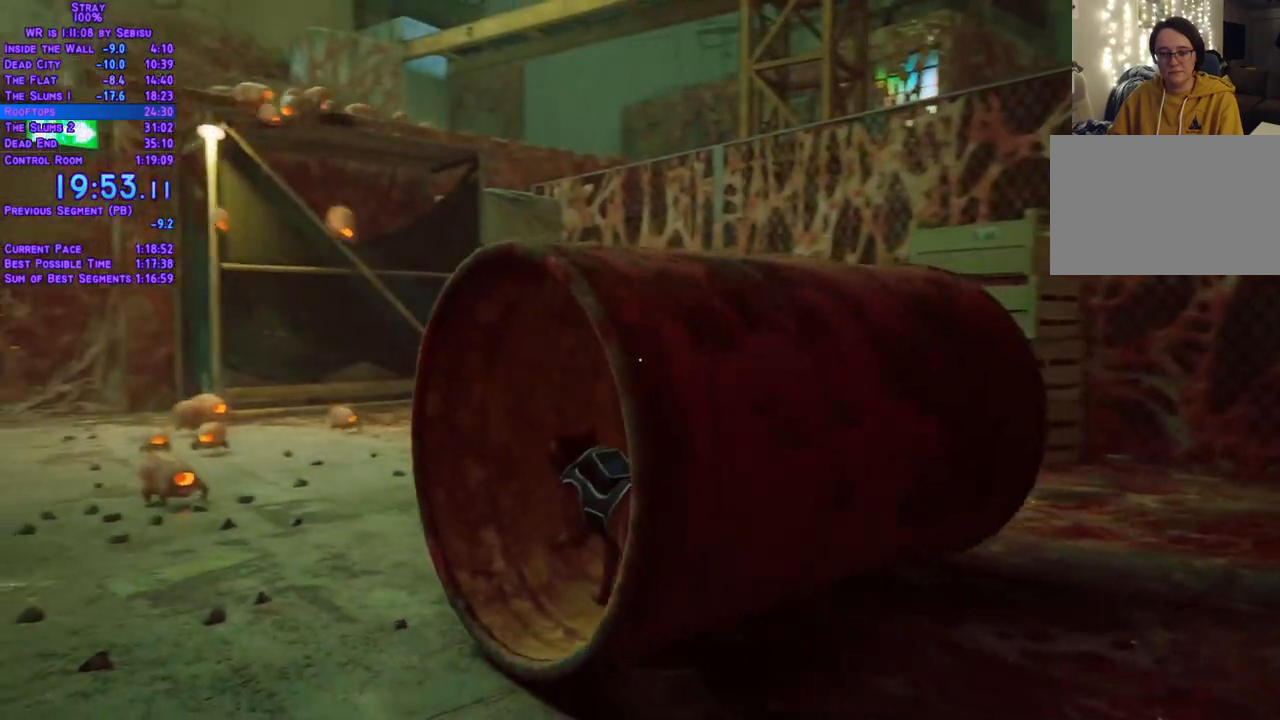
{"buttons": ["L2", "DPAD_UP", "DPAD_LEFT"], "left_stick": "center", "right_stick": "center", "events": []}
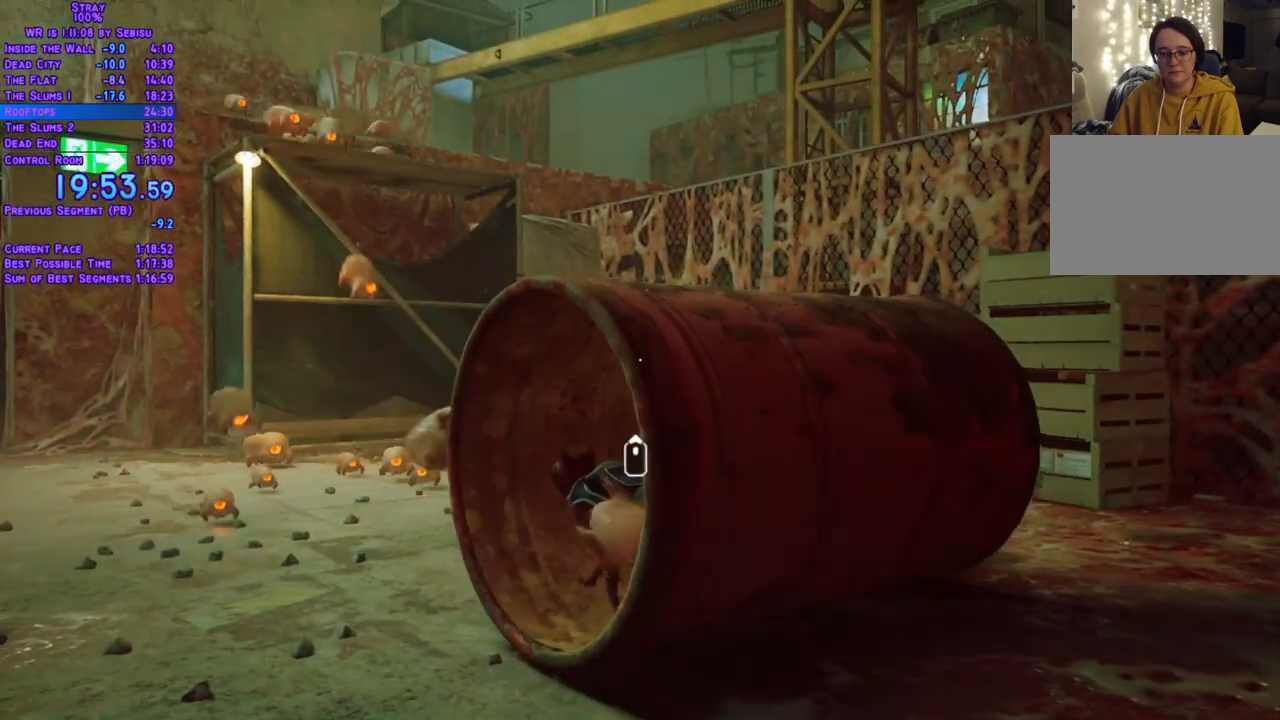
{"buttons": ["L2", "DPAD_UP", "DPAD_LEFT"], "left_stick": "center", "right_stick": "center", "events": []}